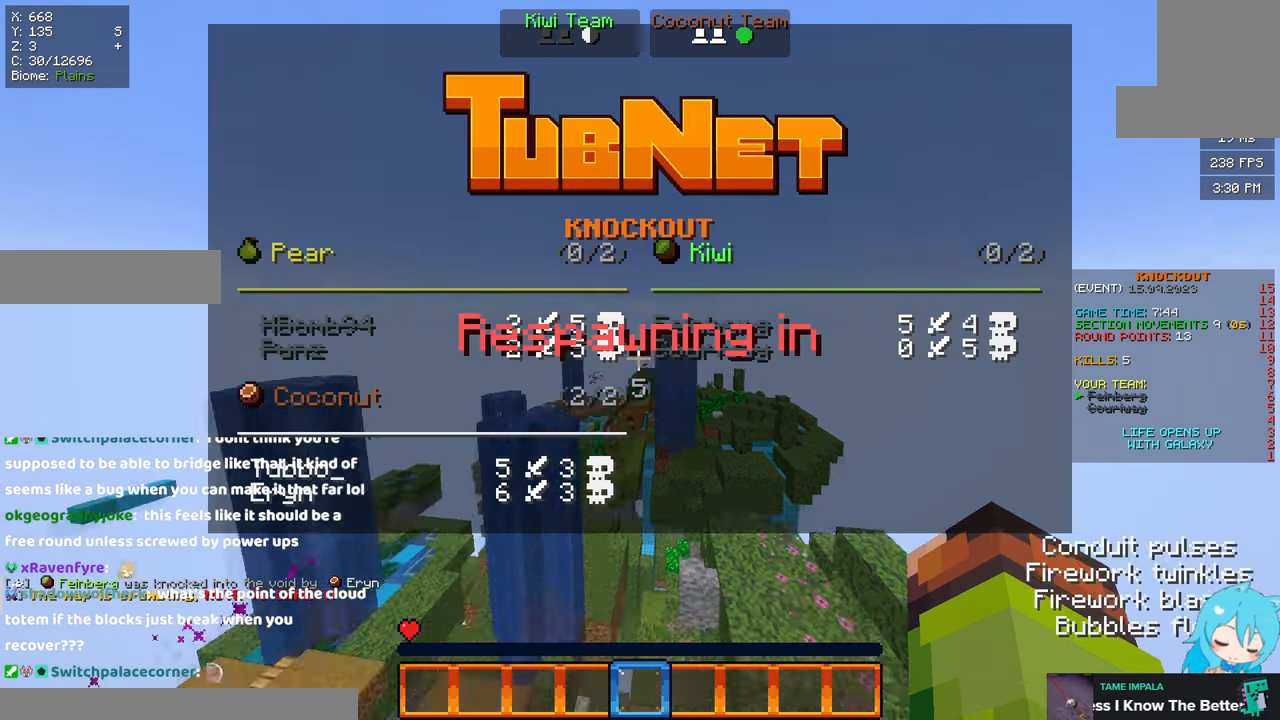
Gameplay with keyboard and mouse; each line is a JSON object with the keys and mouse buttons held at the frame after it. "events" lists presses ("down") and releases ("up") of "a", "d", "s", "space", "w", "mouse_left" and "mouse_right" between this image and that frame as [ms after this image, input, new state], when the widget could be followed in between. "mouse_left", "mouse_right" = the "left", "right" buttons of the "mouse" list. No other keys are recorded. Fast repeated clicks can show as one long hold. Mouse movement is not recorded.
{"keys": ["w"], "mouse": [], "events": [[200, "w", "down"]]}
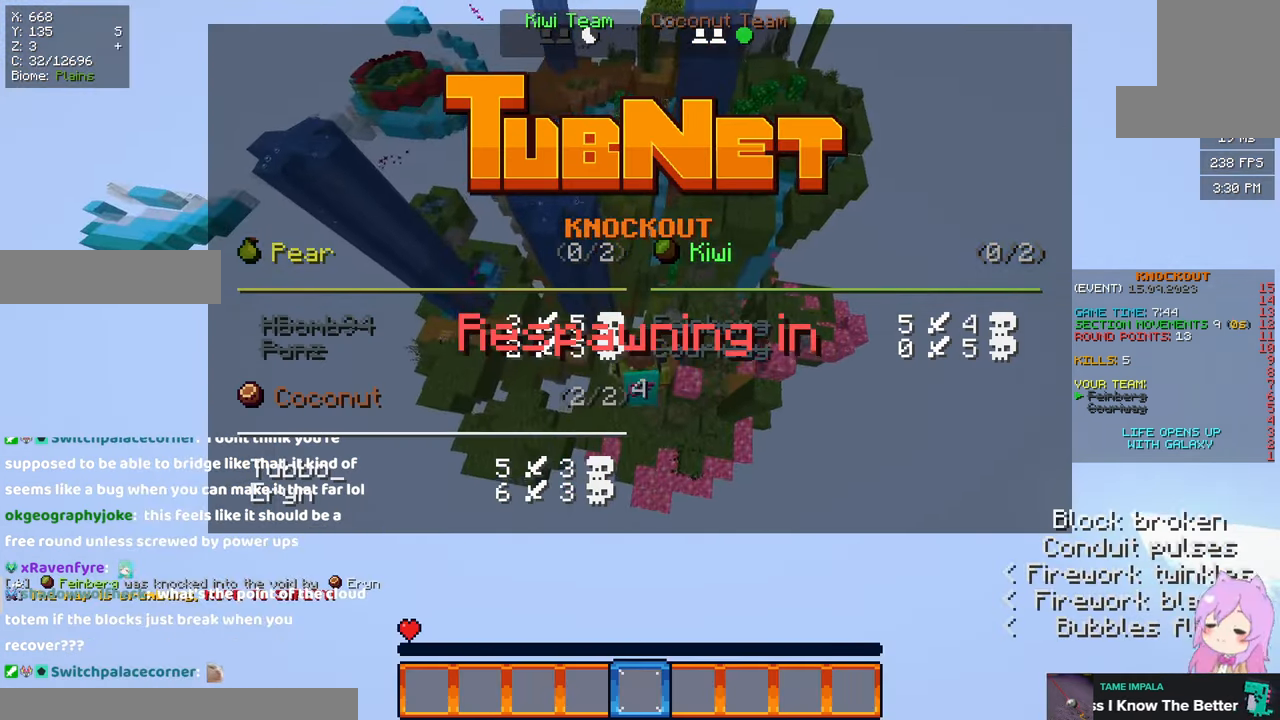
{"keys": [], "mouse": [], "events": [[66, "w", "up"]]}
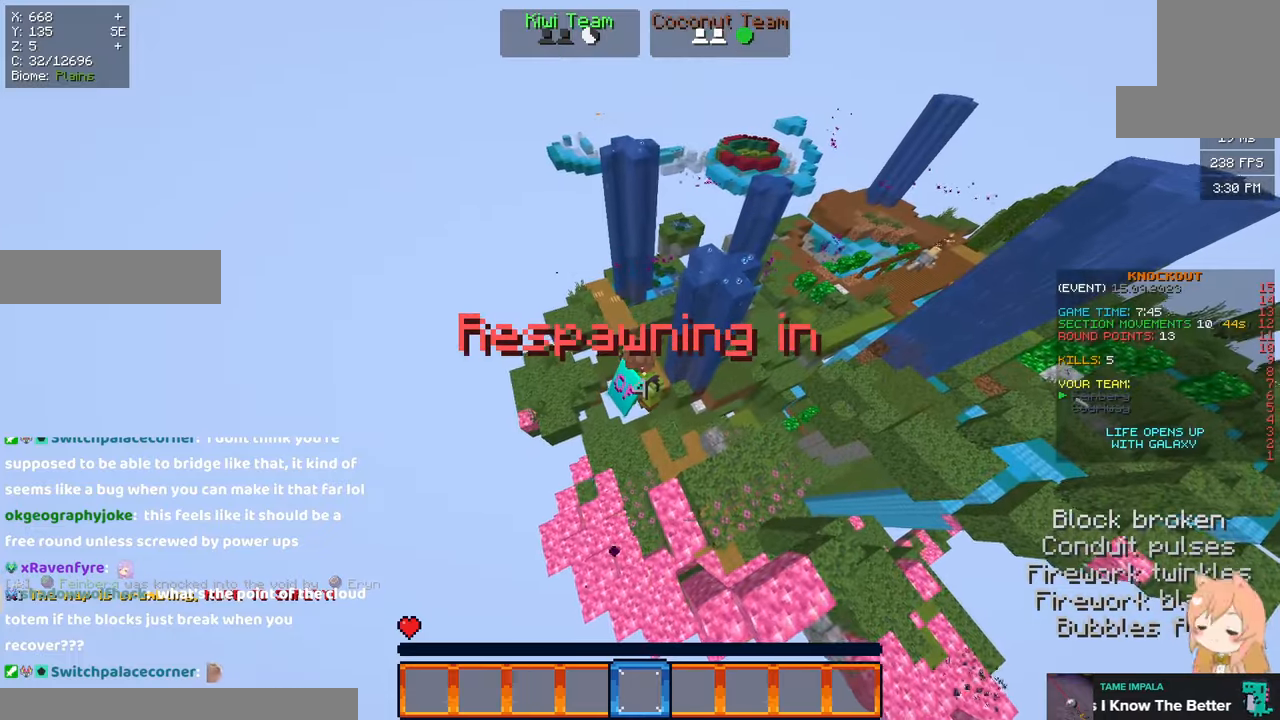
{"keys": ["space", "w"], "mouse": [], "events": [[50, "space", "down"], [250, "w", "down"]]}
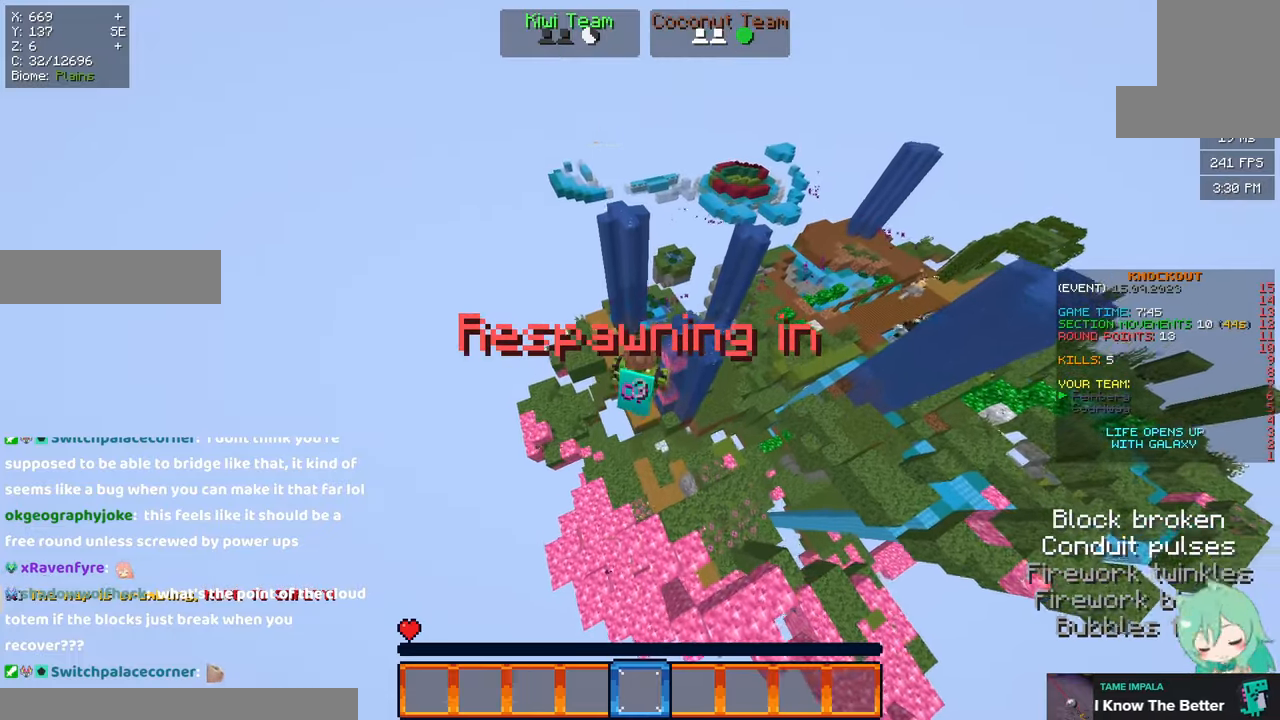
{"keys": ["w"], "mouse": ["left"]}
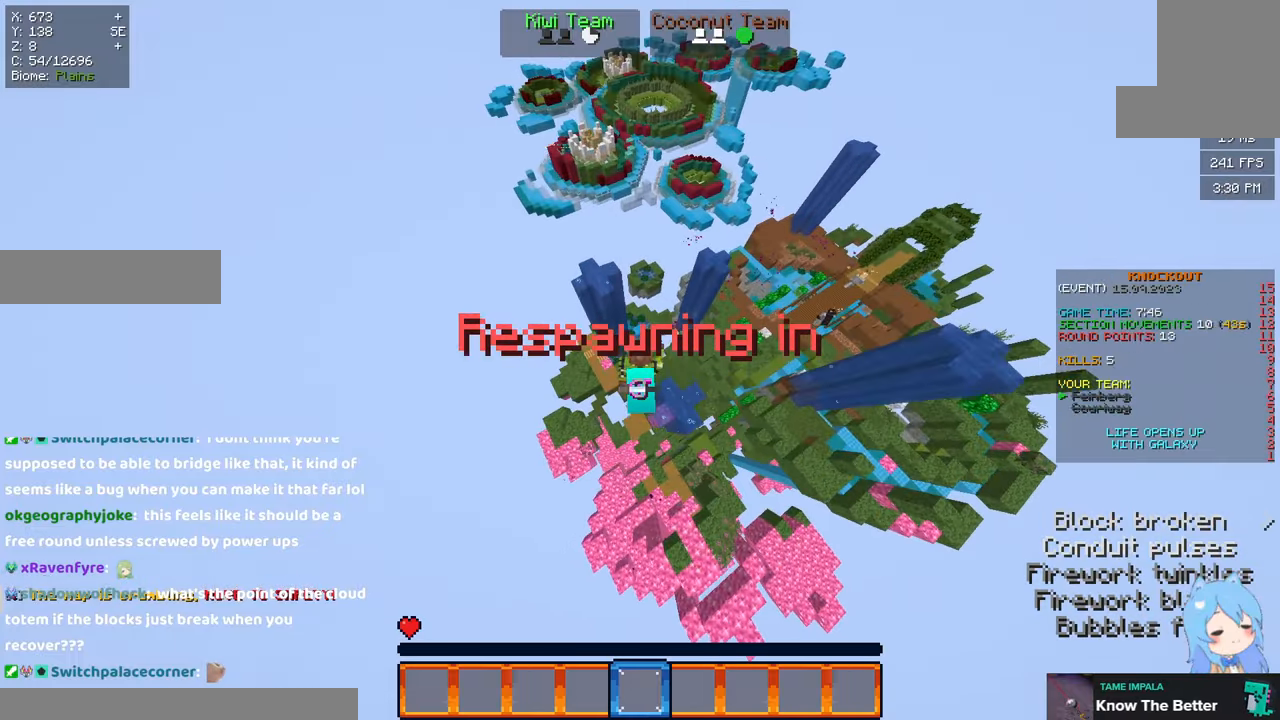
{"keys": ["w"], "mouse": [], "events": [[150, "mouse_left", "up"]]}
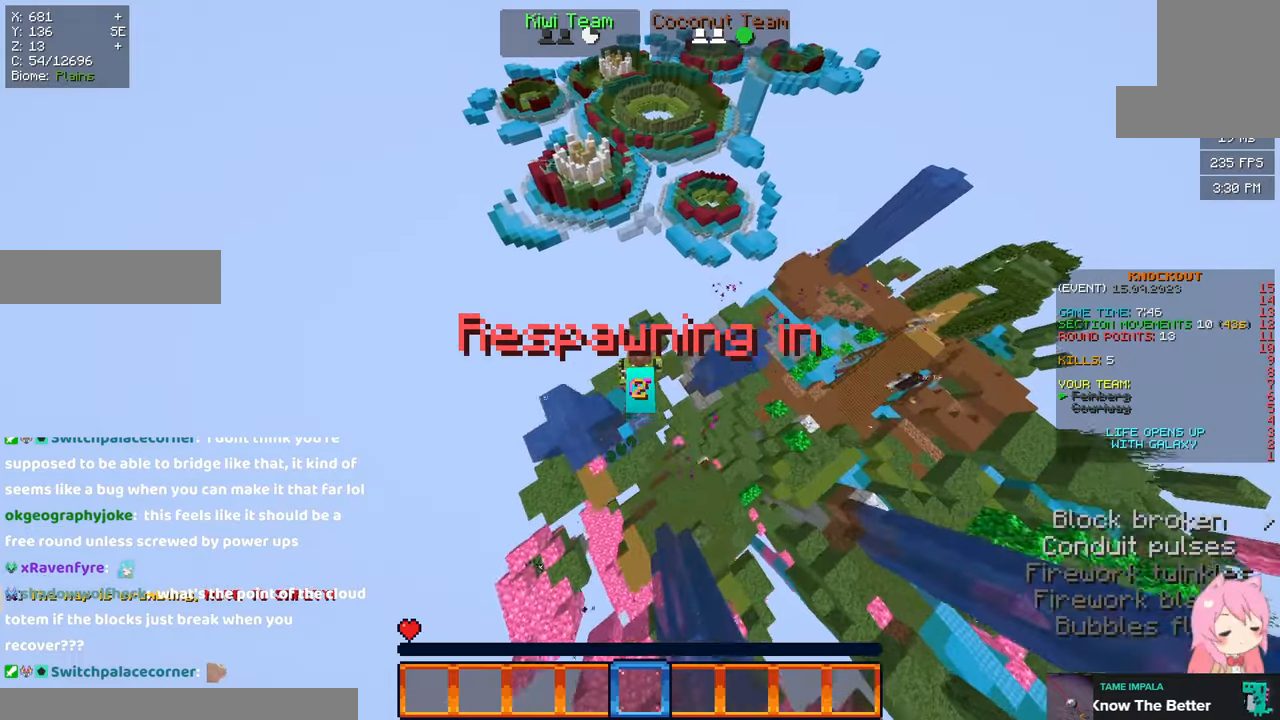
{"keys": ["a", "w"], "mouse": [], "events": [[400, "a", "down"]]}
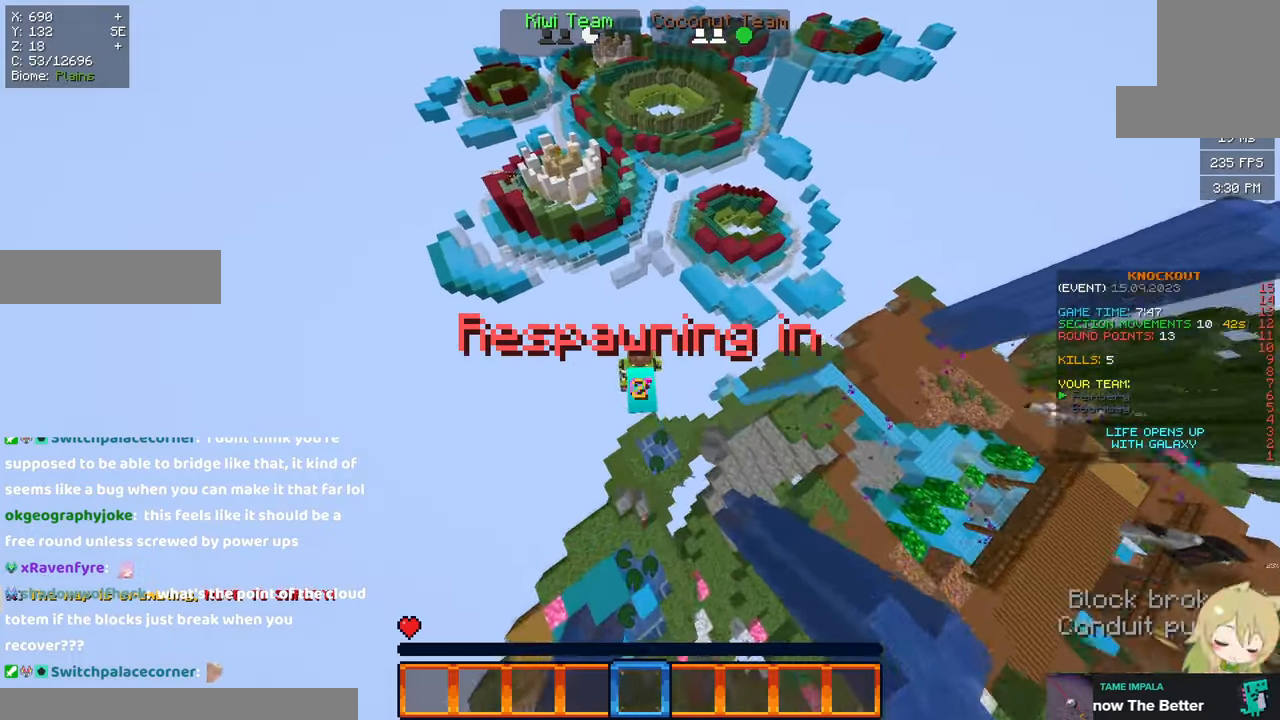
{"keys": ["d", "space"], "mouse": [], "events": [[267, "a", "up"], [317, "d", "down"], [417, "space", "down"], [417, "w", "up"]]}
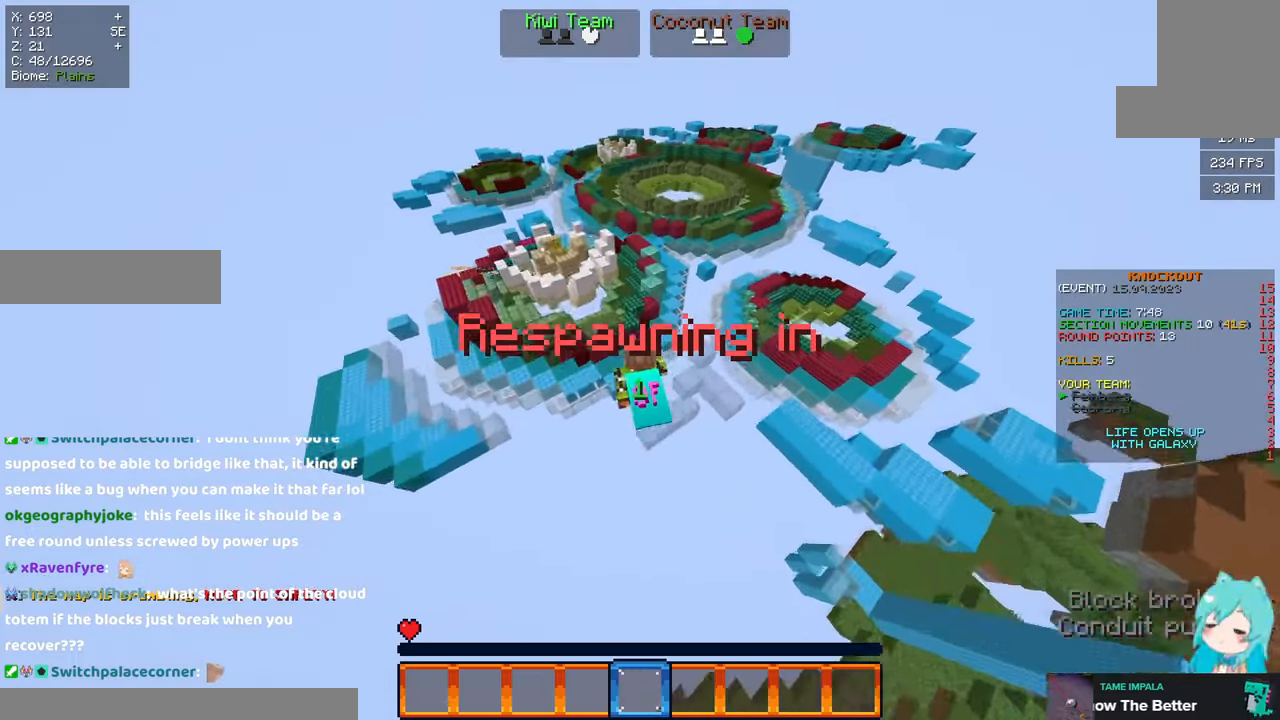
{"keys": [], "mouse": [], "events": [[83, "d", "up"], [83, "w", "down"], [300, "space", "up"], [467, "w", "up"]]}
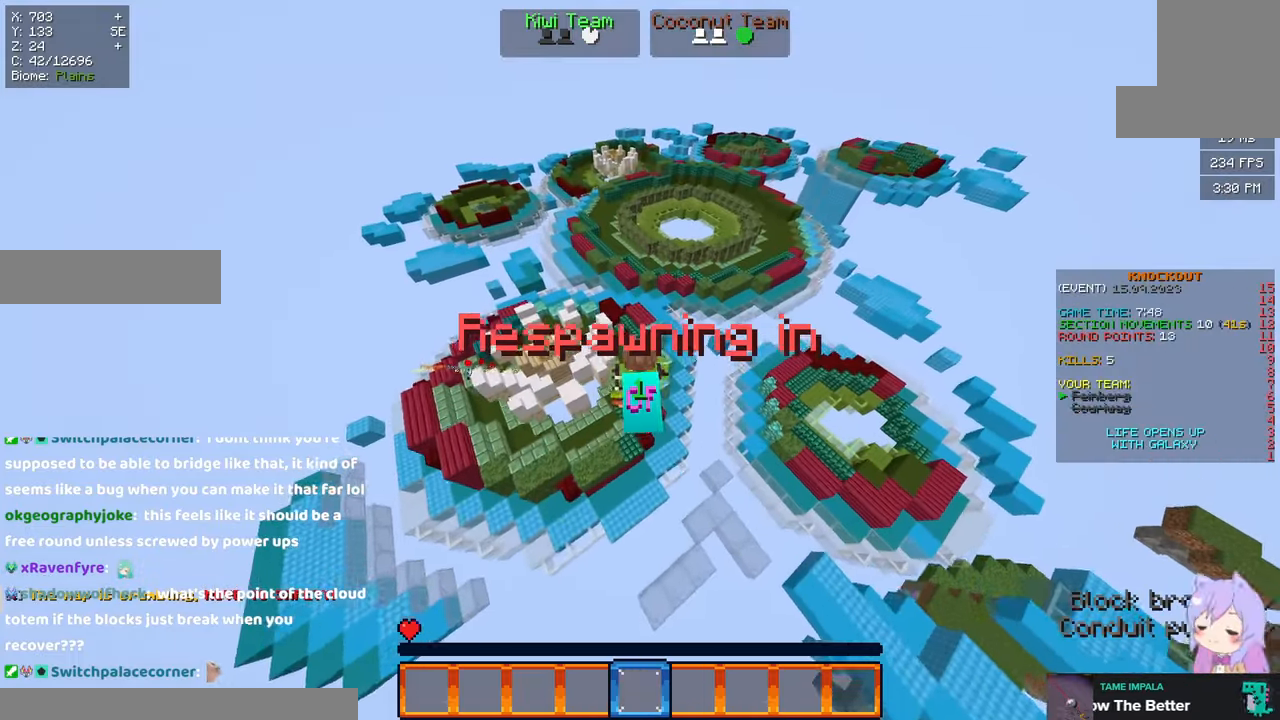
{"keys": [], "mouse": [], "events": []}
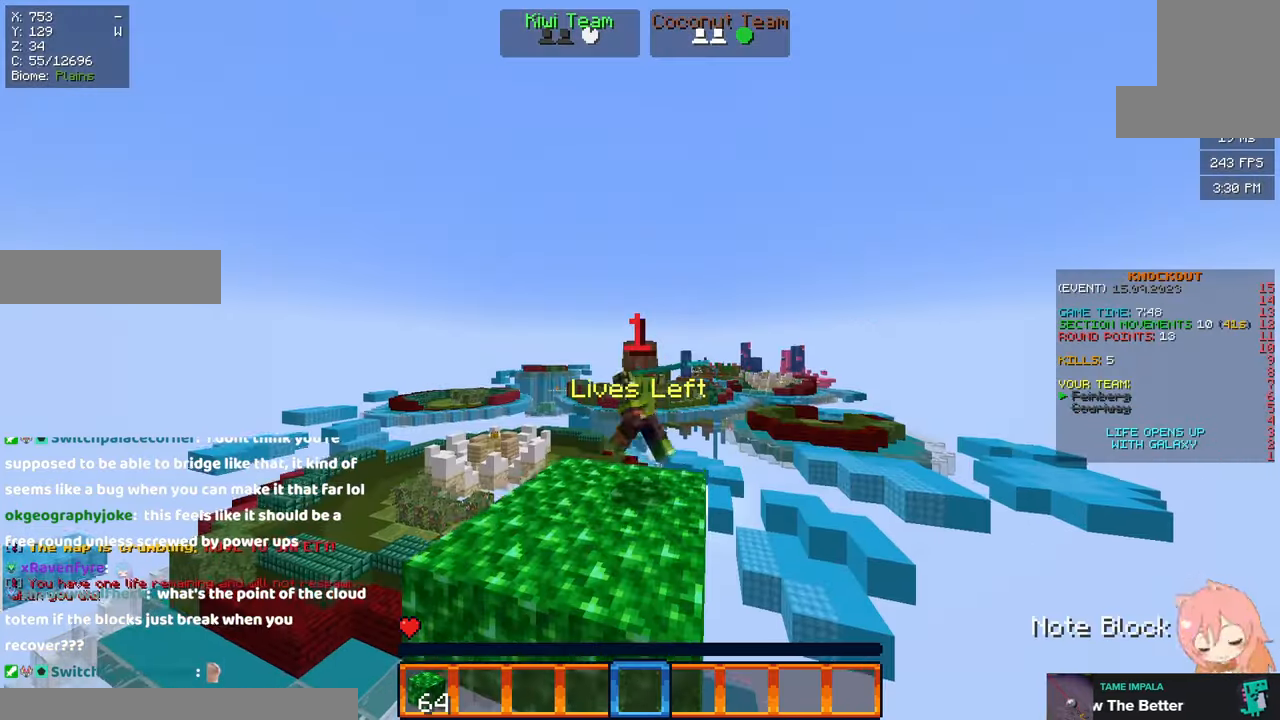
{"keys": [], "mouse": [], "events": []}
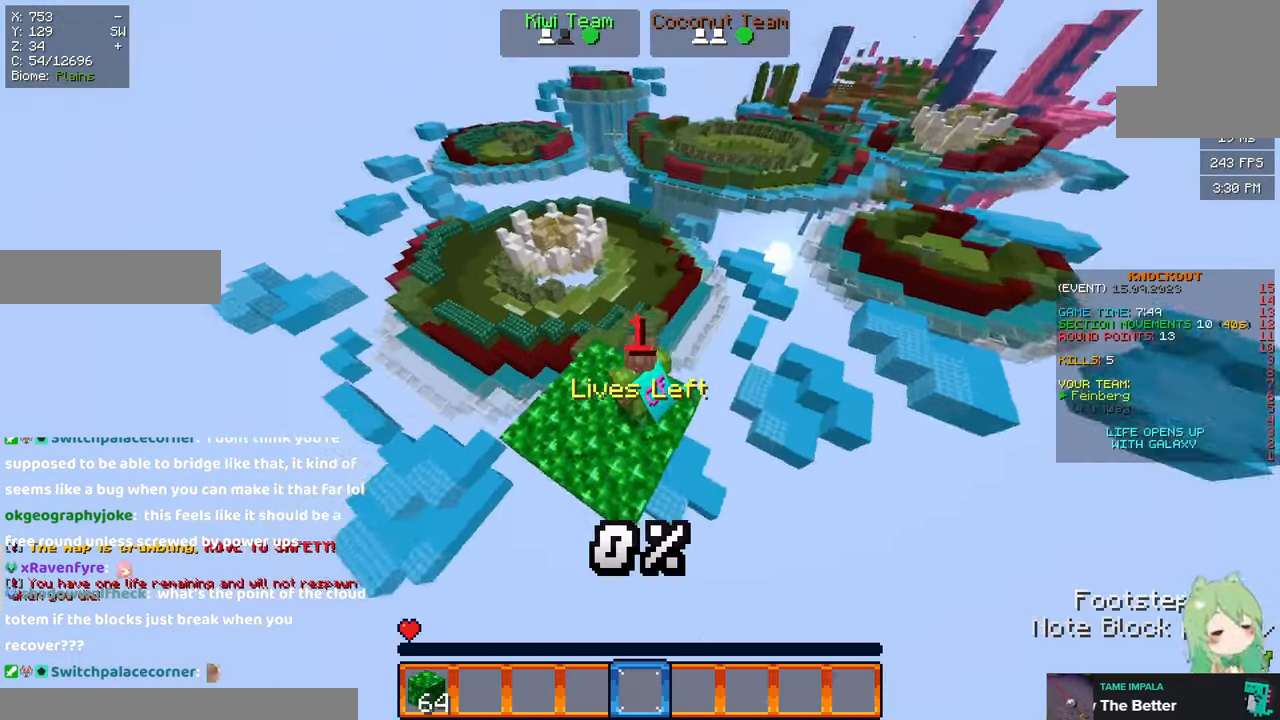
{"keys": ["space", "w"], "mouse": [], "events": [[117, "w", "down"], [333, "space", "down"]]}
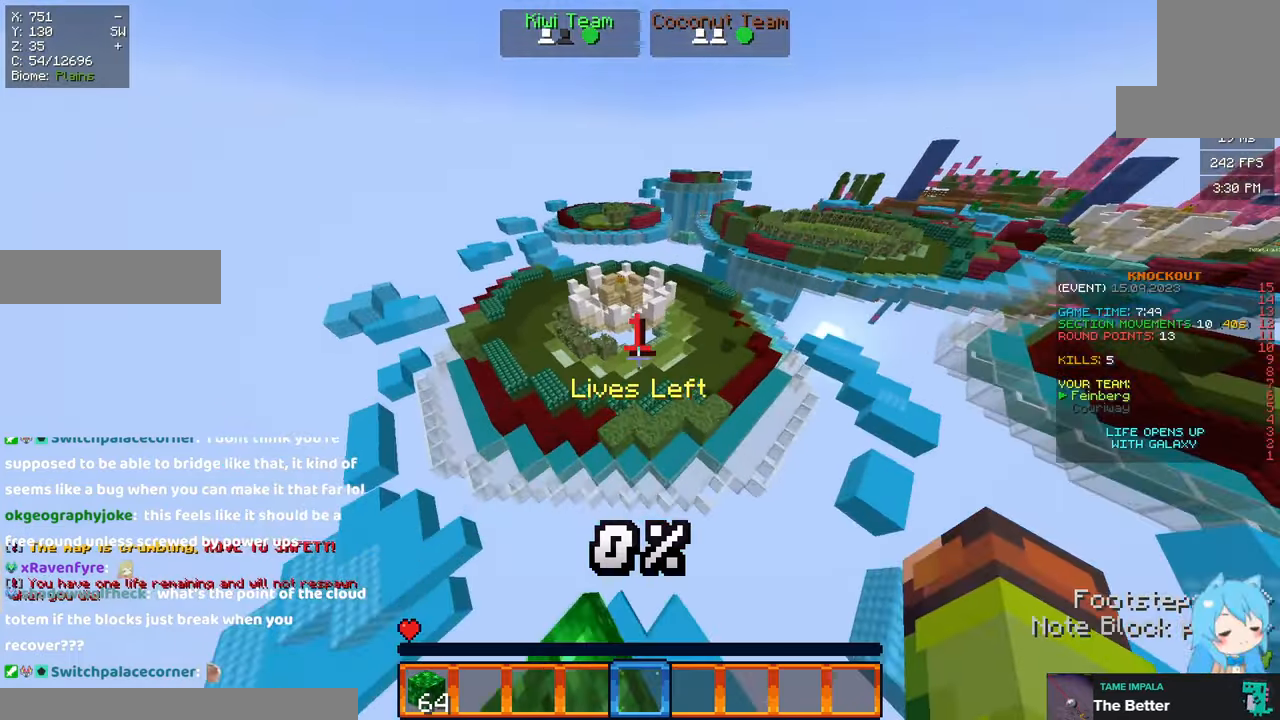
{"keys": ["space", "w"], "mouse": [], "events": []}
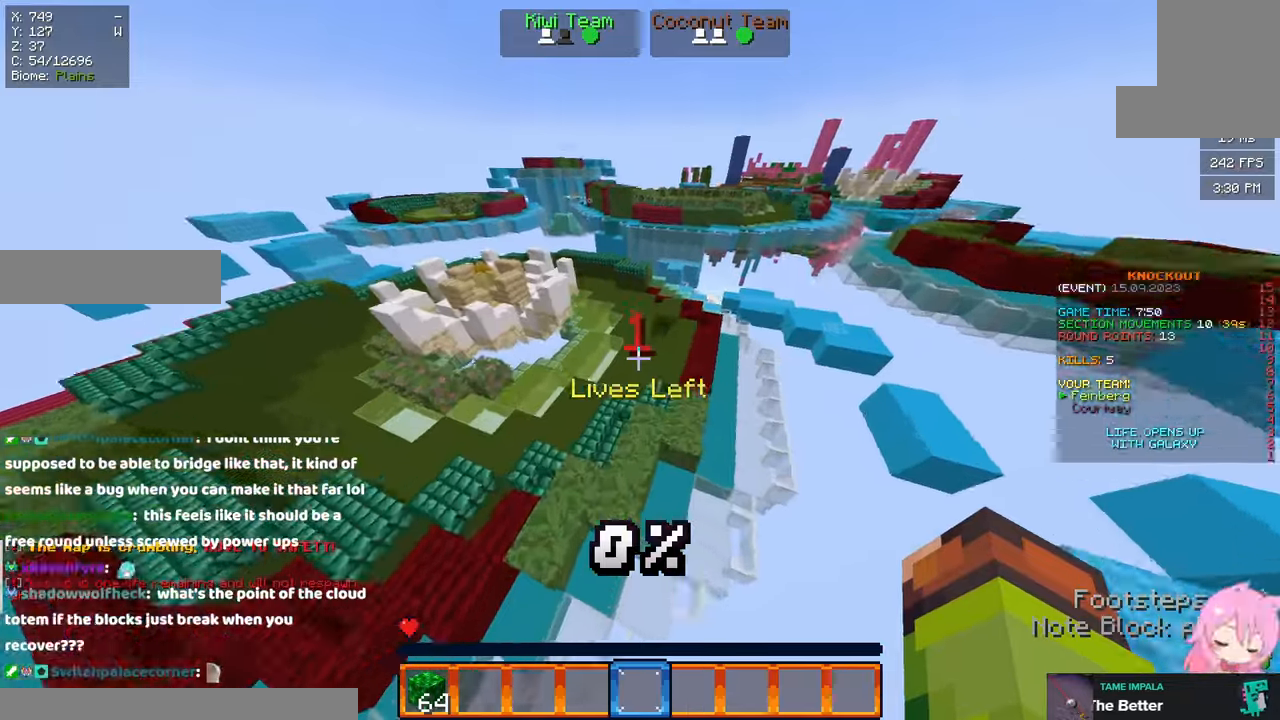
{"keys": ["a", "space", "w"], "mouse": [], "events": [[134, "a", "down"], [300, "a", "up"], [500, "a", "down"]]}
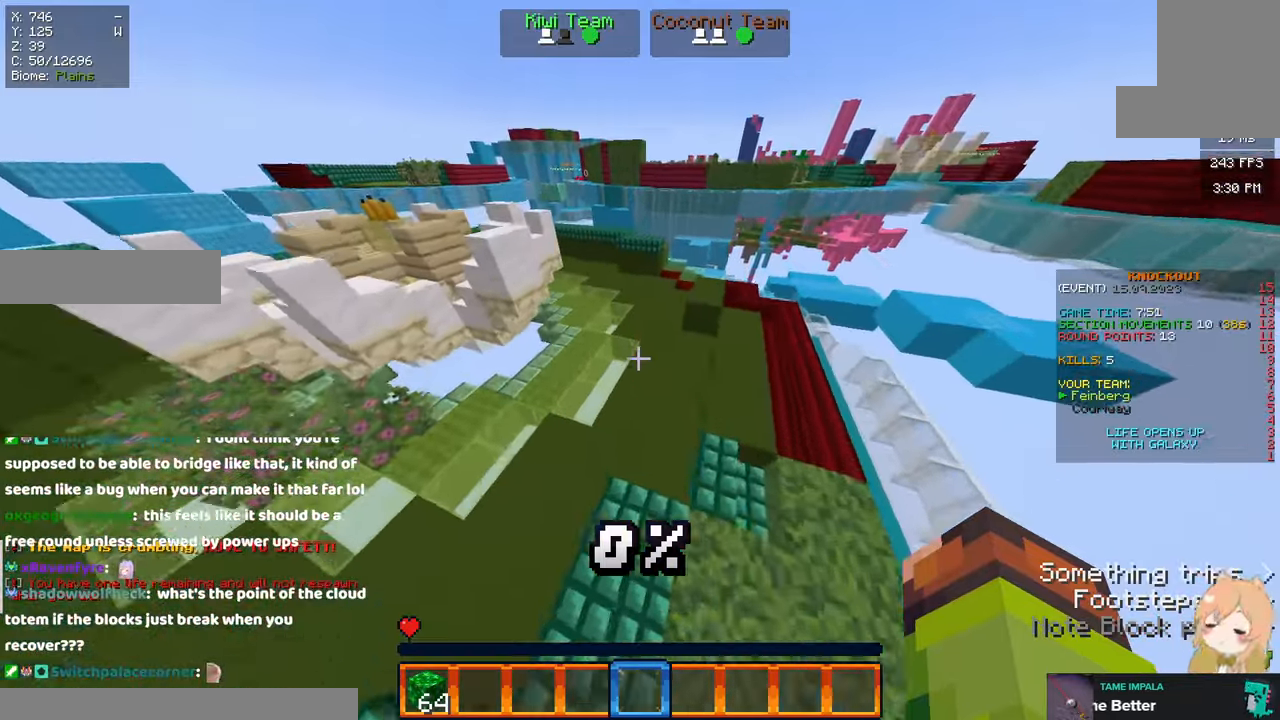
{"keys": ["space", "w"], "mouse": [], "events": [[284, "a", "up"]]}
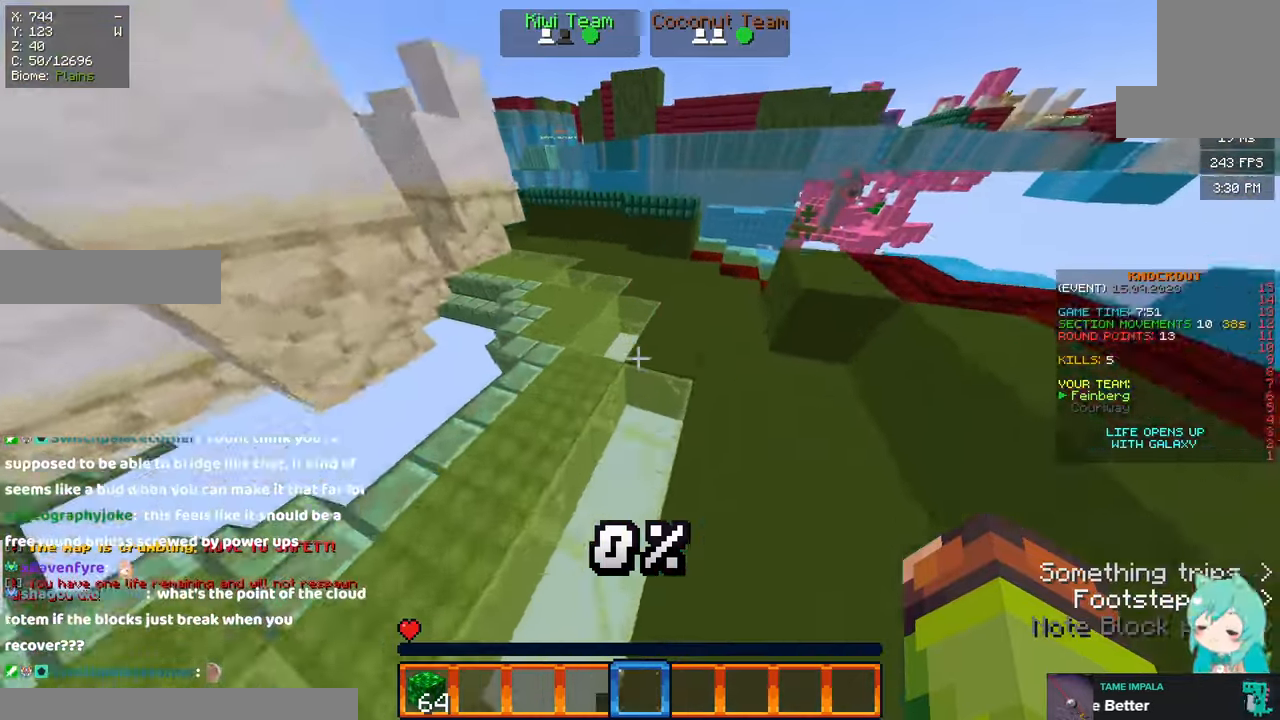
{"keys": ["w"], "mouse": [], "events": [[350, "a", "down"], [400, "space", "up"], [450, "a", "up"]]}
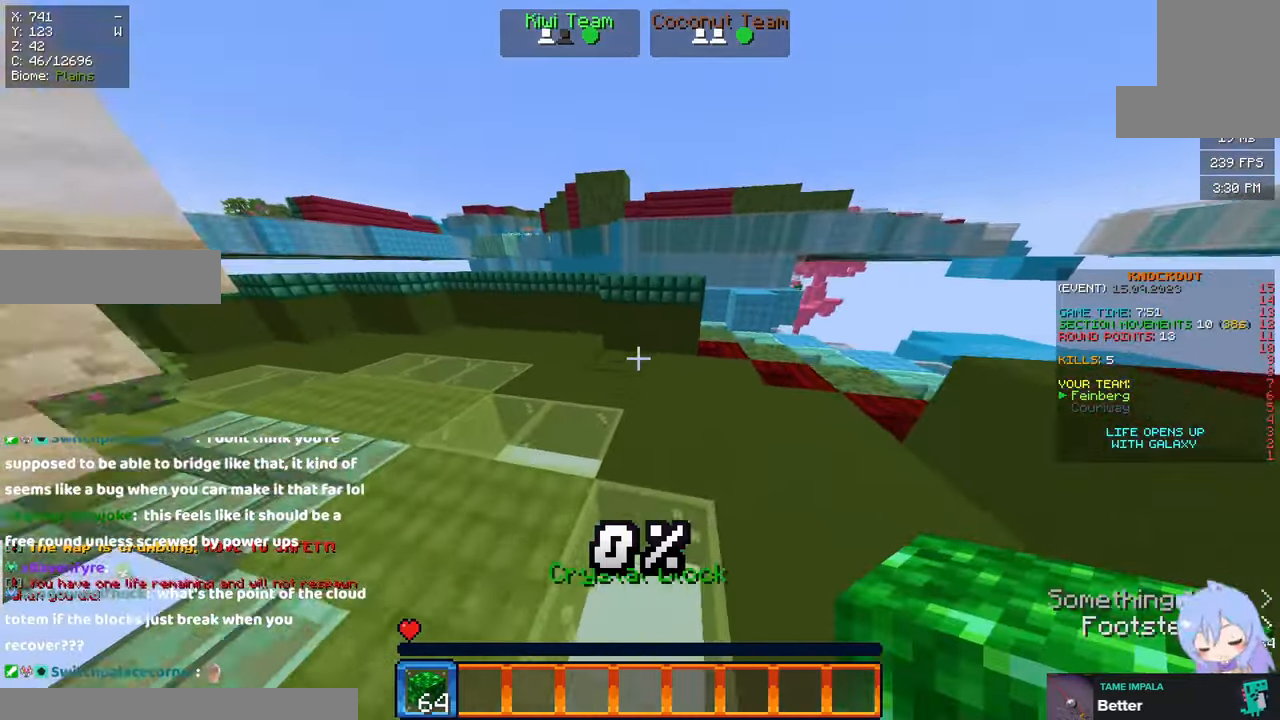
{"keys": ["d", "w"], "mouse": [], "events": [[67, "mouse_right", "down"], [134, "a", "down"], [134, "space", "down"], [234, "mouse_right", "up"], [334, "d", "down"], [384, "a", "up"], [434, "space", "up"]]}
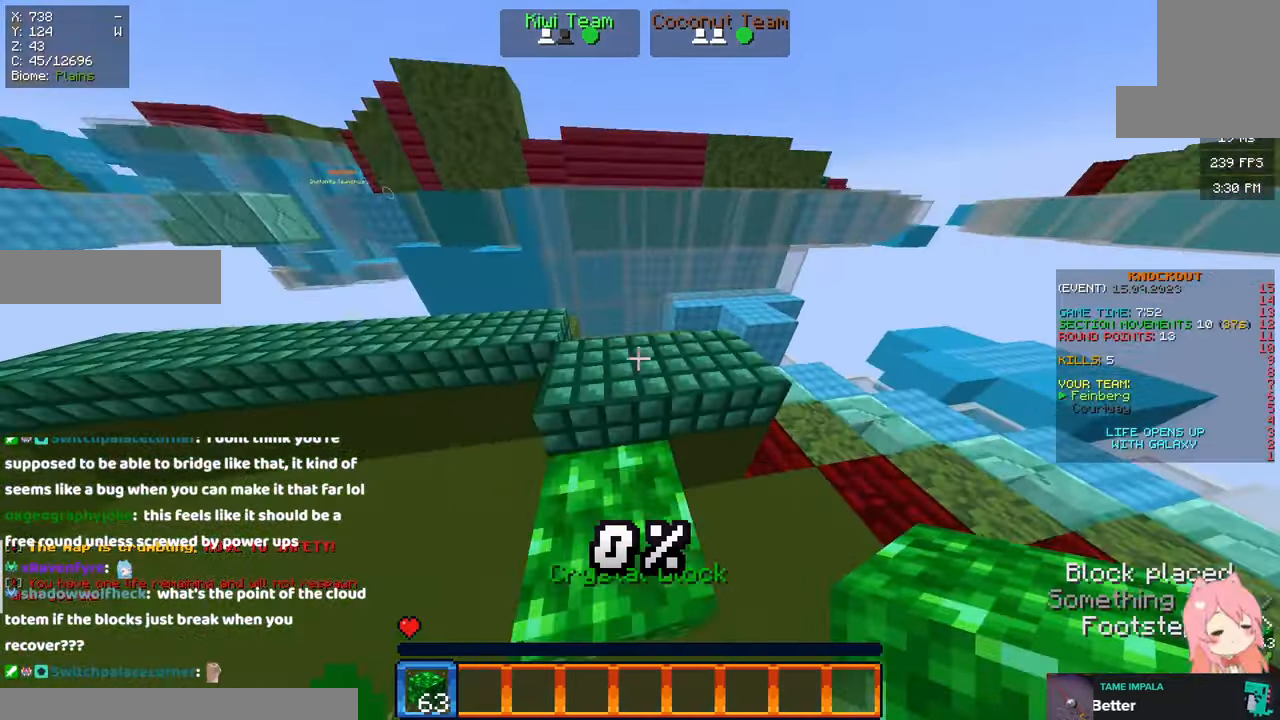
{"keys": ["space", "w"], "mouse": [], "events": [[250, "d", "up"], [367, "space", "down"]]}
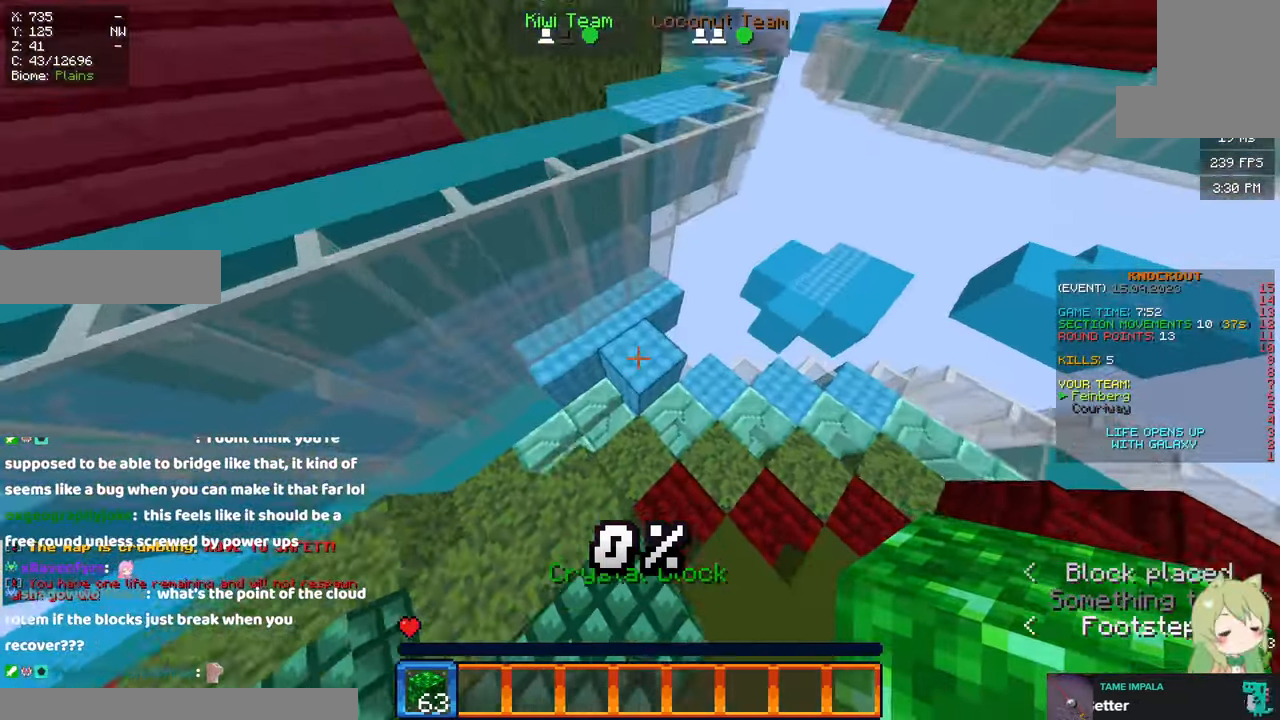
{"keys": ["space", "w"], "mouse": []}
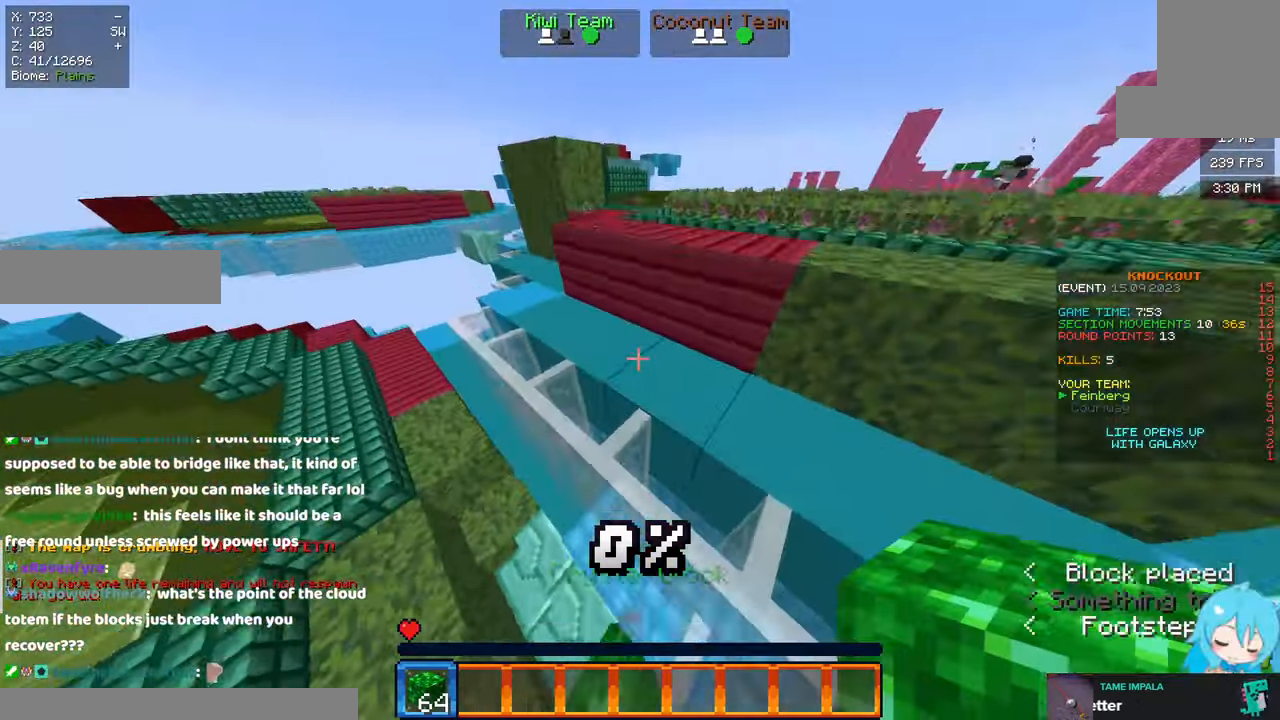
{"keys": ["space", "w"], "mouse": [], "events": [[167, "a", "down"], [284, "space", "up"], [334, "space", "down"], [384, "a", "up"]]}
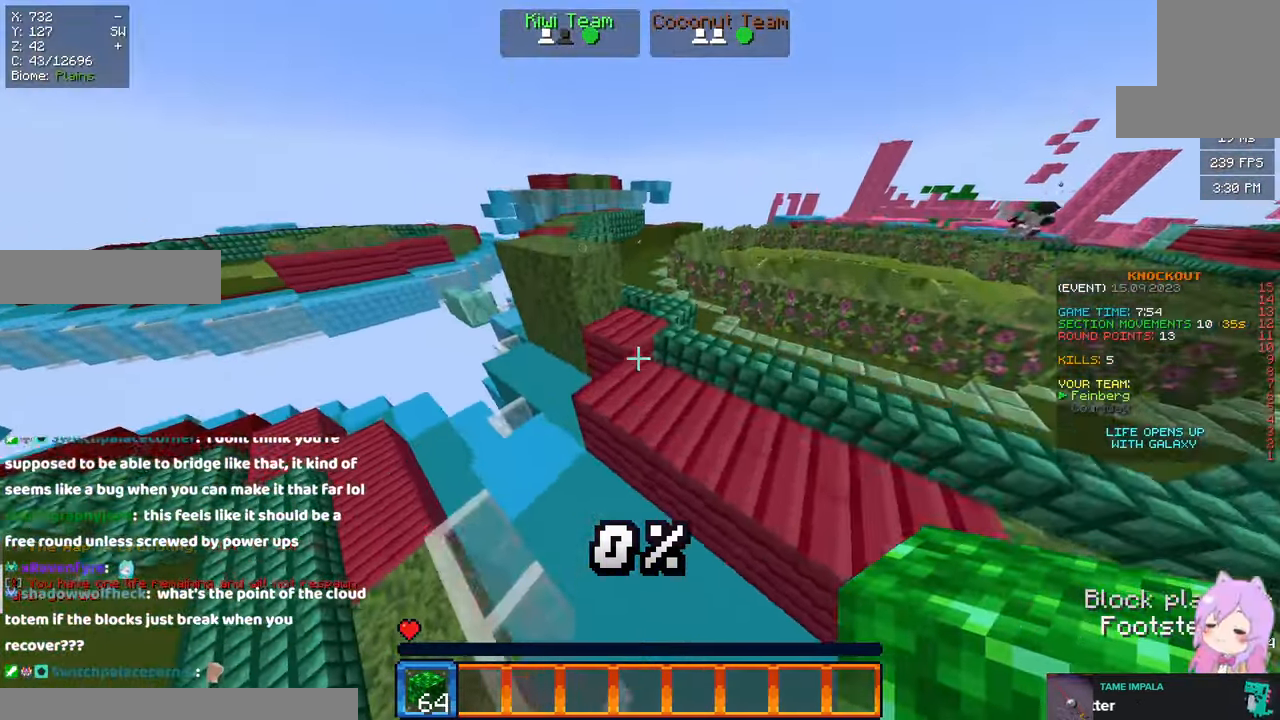
{"keys": ["space", "w"], "mouse": [], "events": [[34, "d", "down"], [184, "space", "up"], [250, "d", "up"], [250, "space", "down"], [350, "a", "down"], [450, "a", "up"]]}
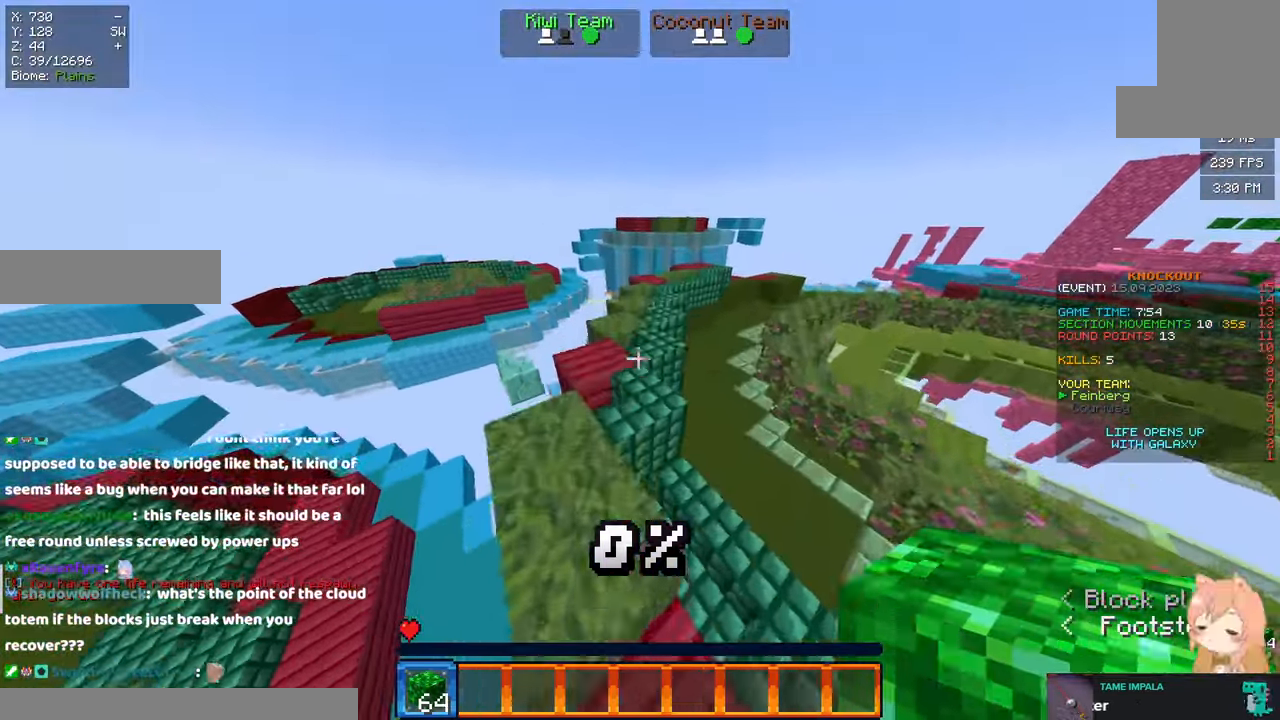
{"keys": ["space", "w"], "mouse": [], "events": [[67, "a", "down"], [134, "space", "up"], [184, "space", "down"], [234, "a", "up"]]}
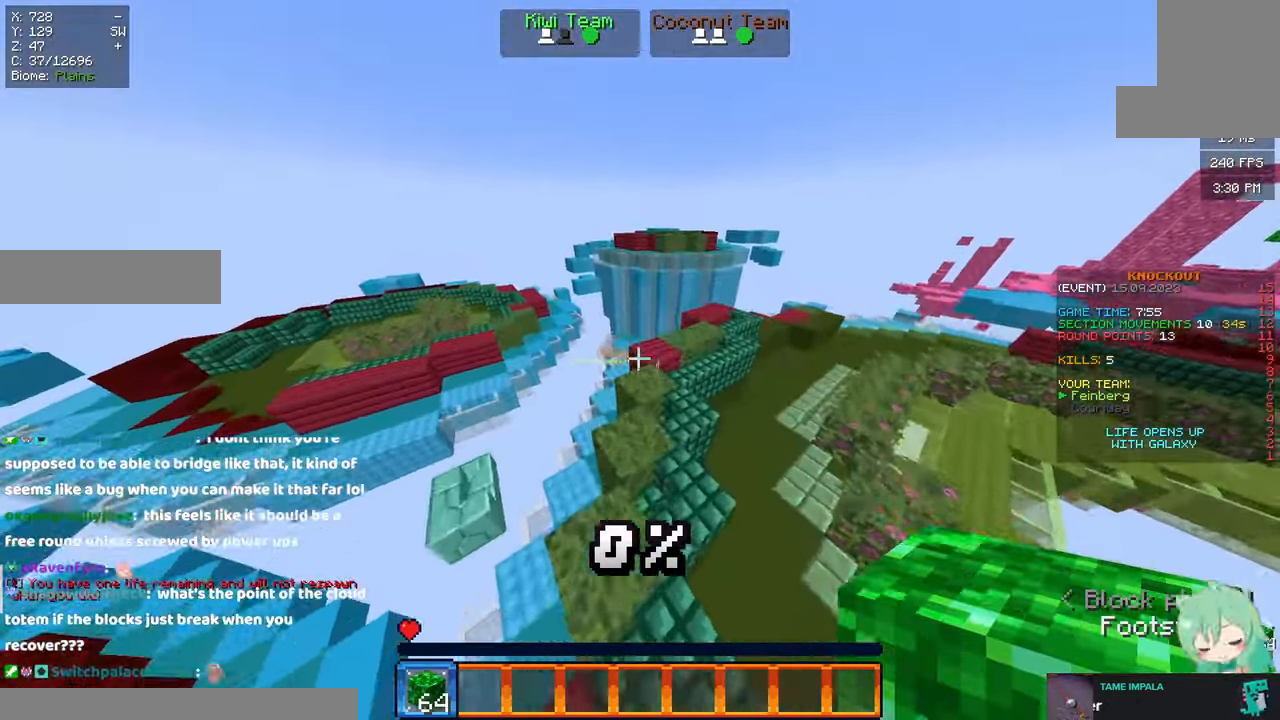
{"keys": ["space", "w"], "mouse": [], "events": [[200, "a", "down"], [200, "space", "up"], [250, "space", "down"], [366, "a", "up"]]}
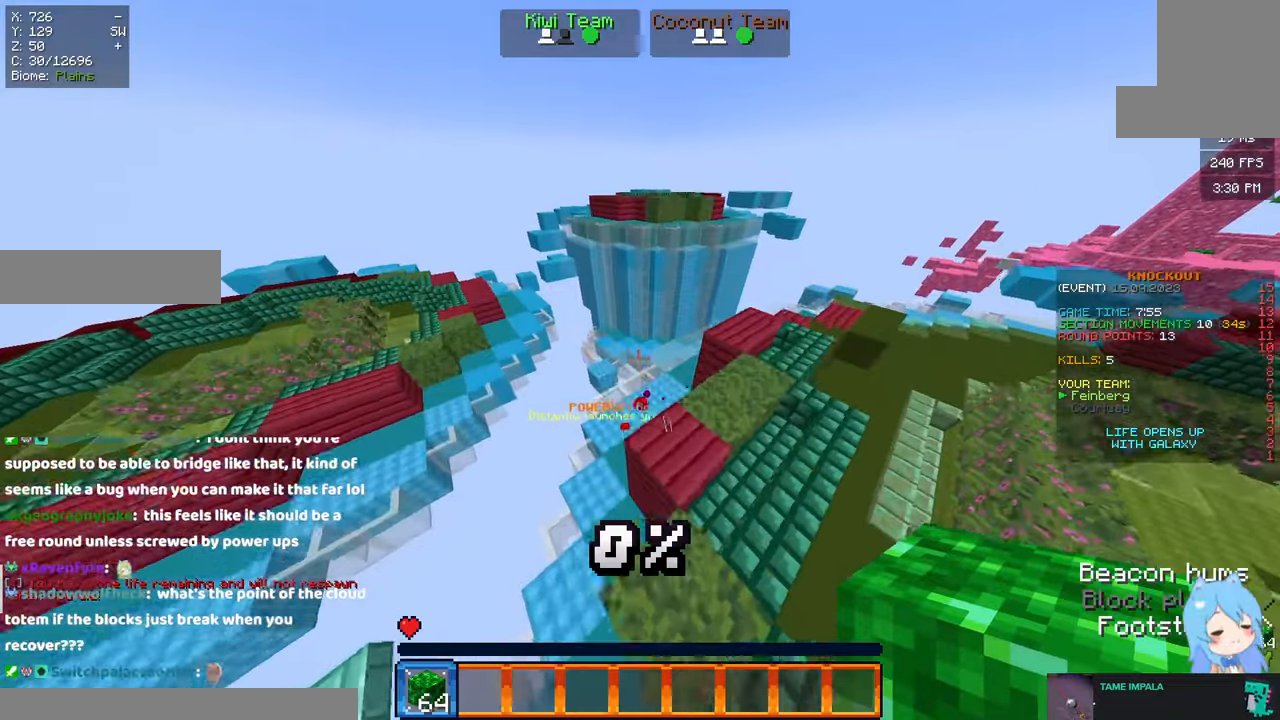
{"keys": ["a", "w"], "mouse": [], "events": [[66, "space", "up"], [166, "d", "down"], [433, "a", "down"], [483, "d", "up"]]}
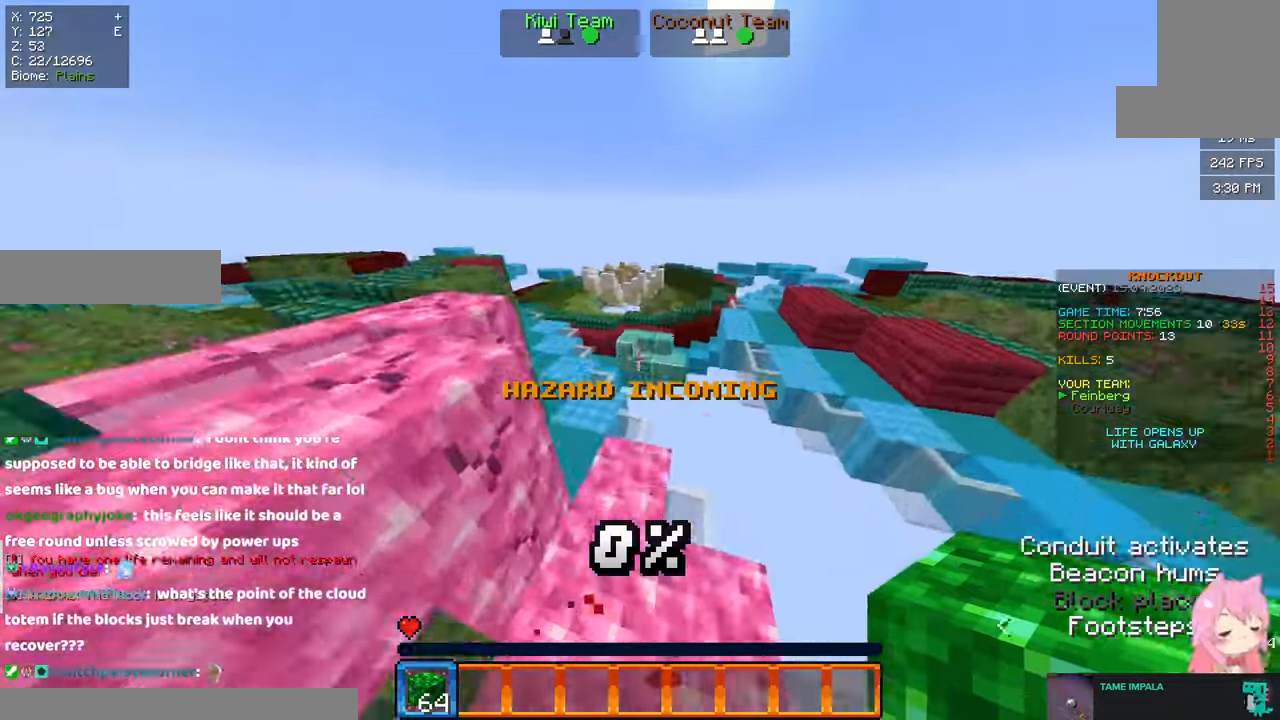
{"keys": ["w"], "mouse": [], "events": [[266, "a", "up"]]}
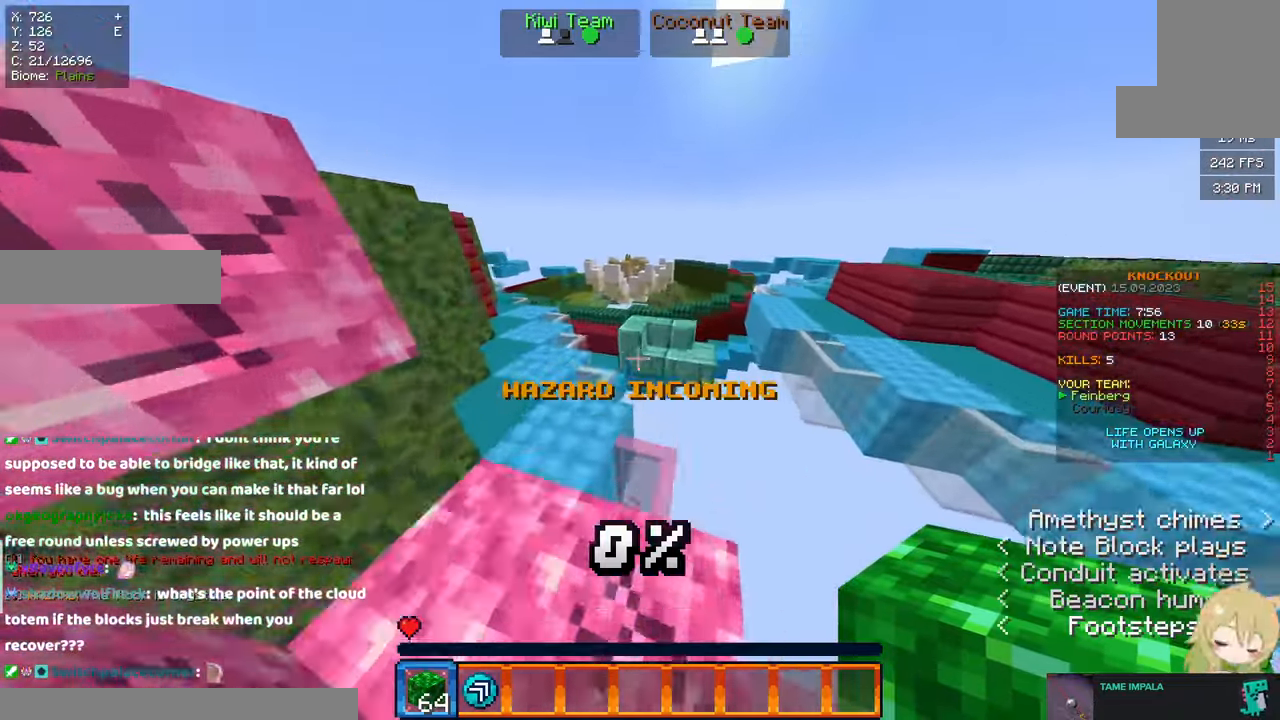
{"keys": ["d", "space", "w"], "mouse": [], "events": [[33, "a", "down"], [116, "a", "up"], [283, "space", "down"], [500, "d", "down"]]}
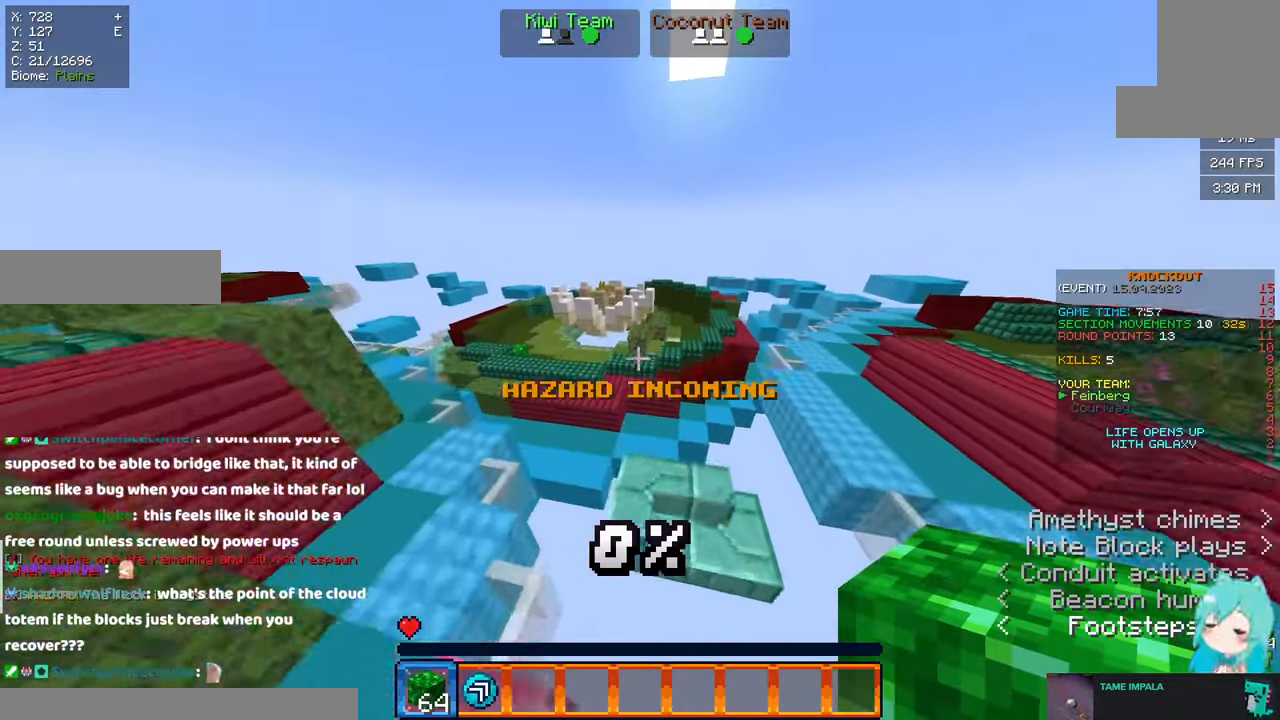
{"keys": ["space", "w"], "mouse": [], "events": [[166, "space", "up"], [216, "d", "up"], [316, "space", "down"]]}
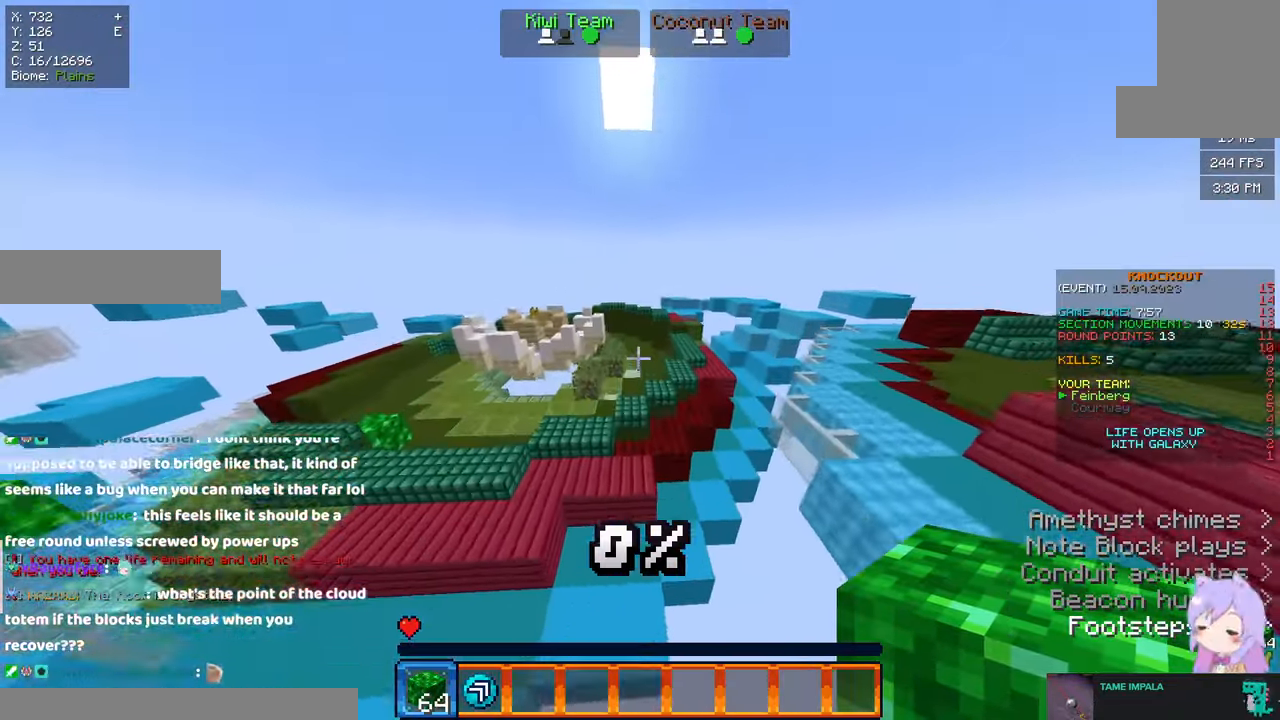
{"keys": ["a", "w"], "mouse": [], "events": [[83, "d", "down"], [350, "a", "down"], [350, "d", "up"], [350, "space", "up"]]}
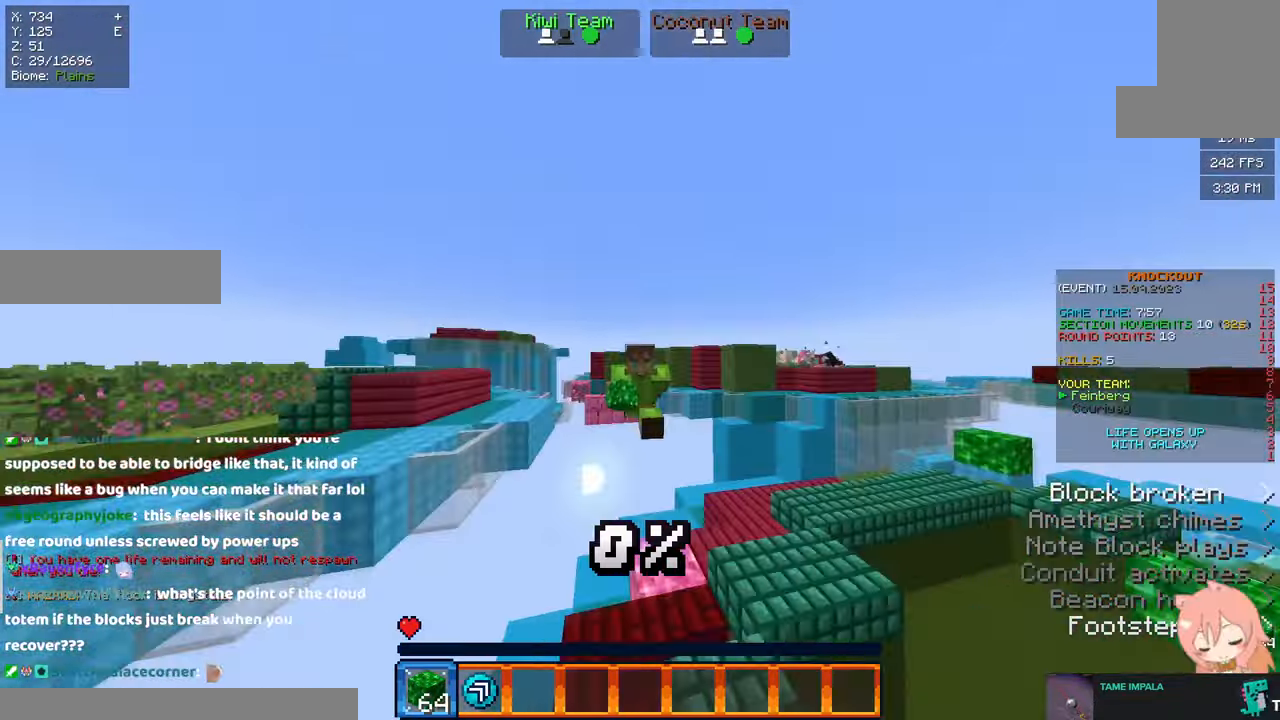
{"keys": ["space", "w"], "mouse": [], "events": [[133, "a", "up"], [433, "space", "down"]]}
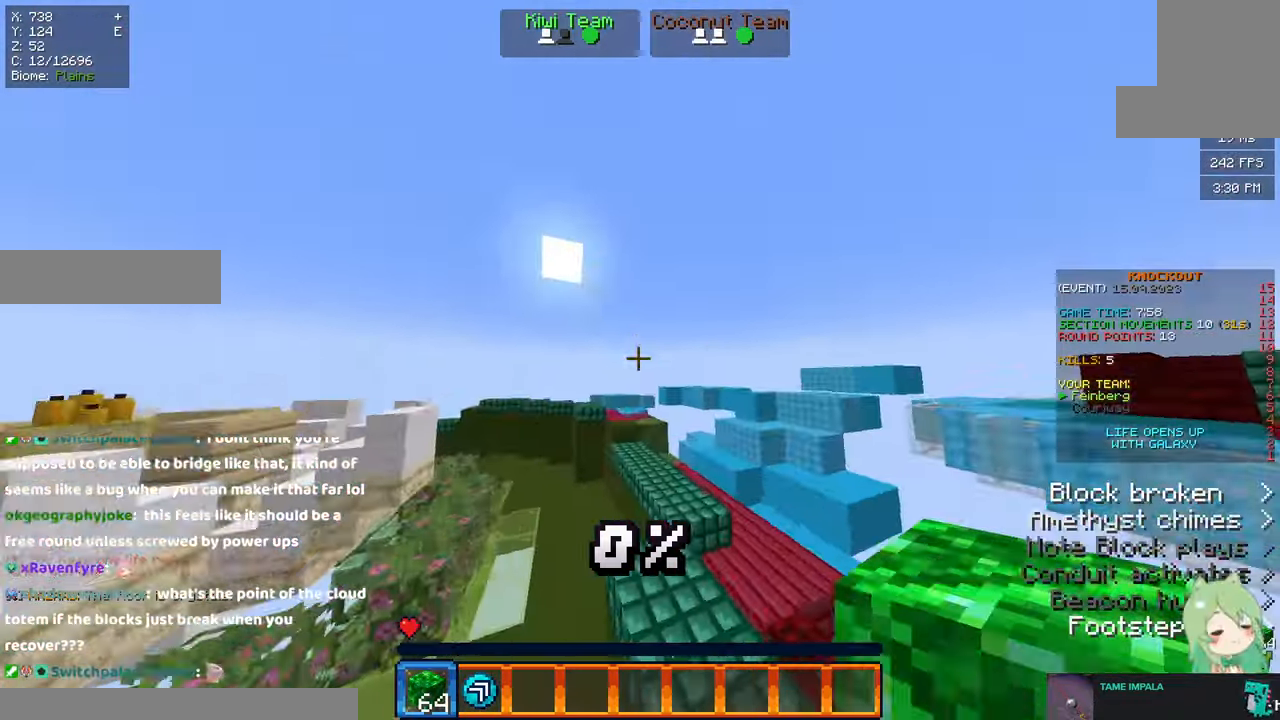
{"keys": ["w"], "mouse": [], "events": [[33, "d", "down"], [300, "a", "down"], [300, "d", "up"], [350, "space", "up"], [466, "a", "up"]]}
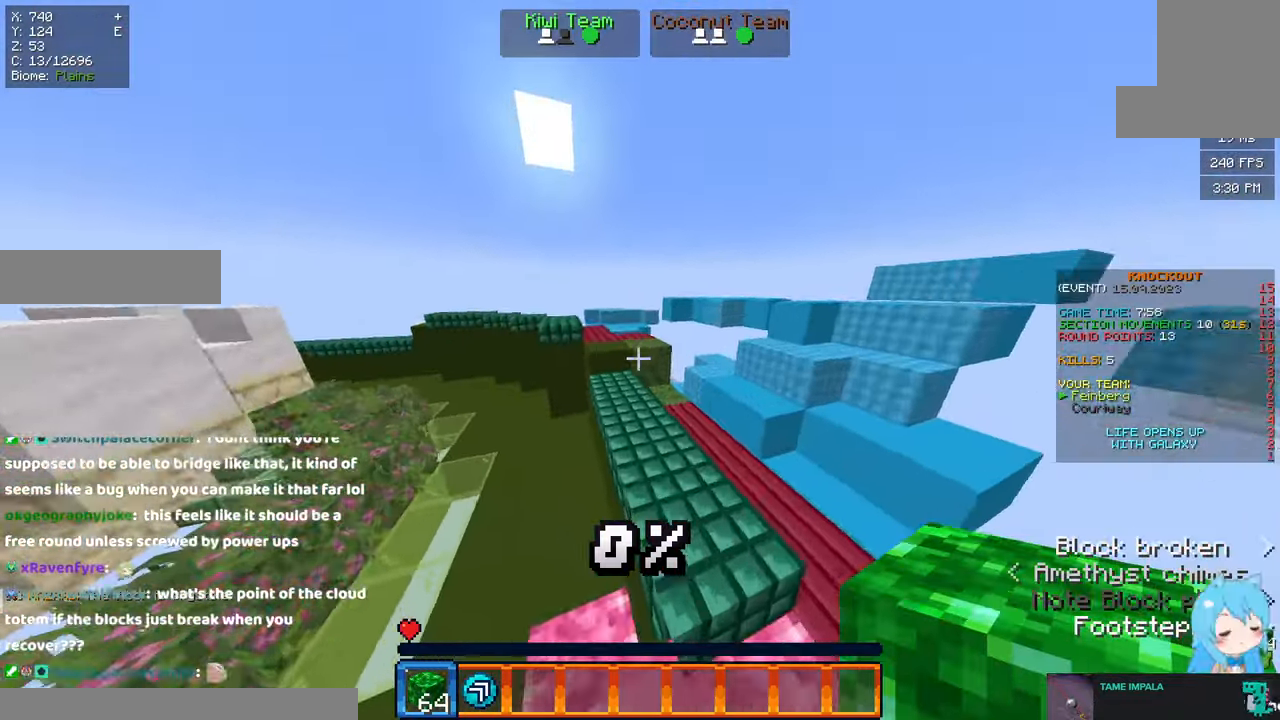
{"keys": ["d", "w"], "mouse": [], "events": [[16, "space", "down"], [266, "d", "down"], [433, "space", "up"]]}
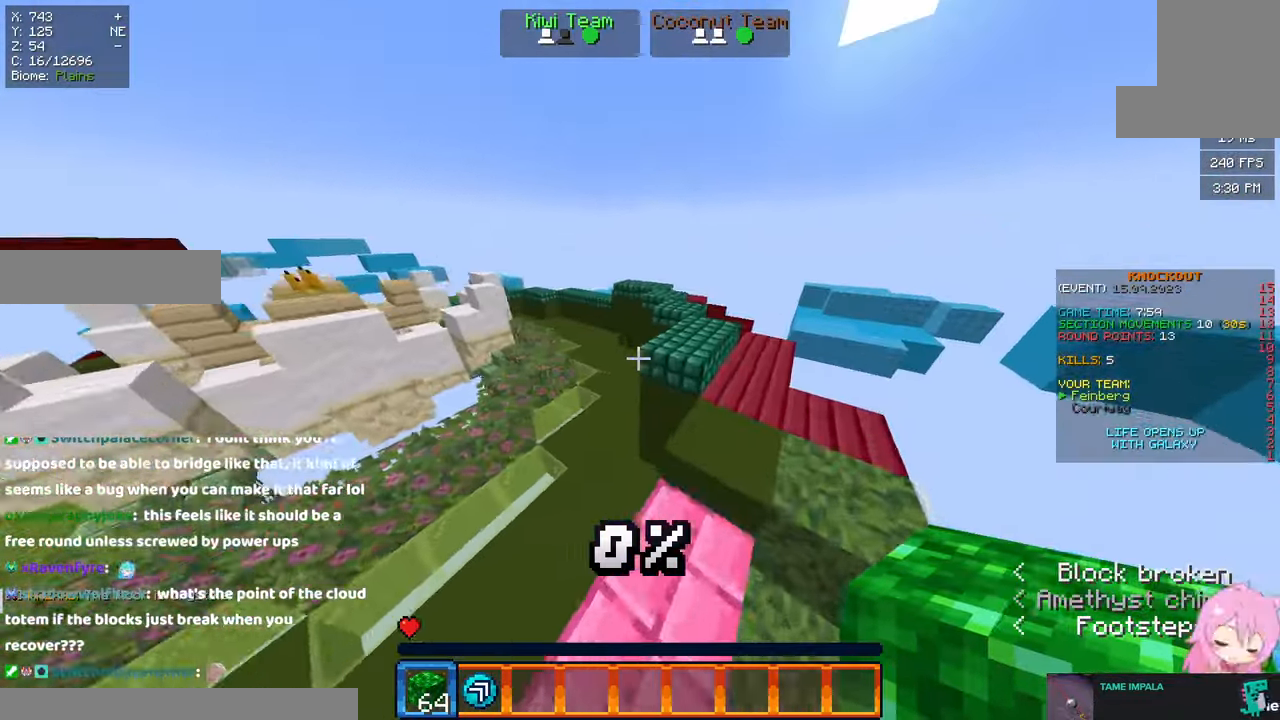
{"keys": ["d", "w"], "mouse": [], "events": []}